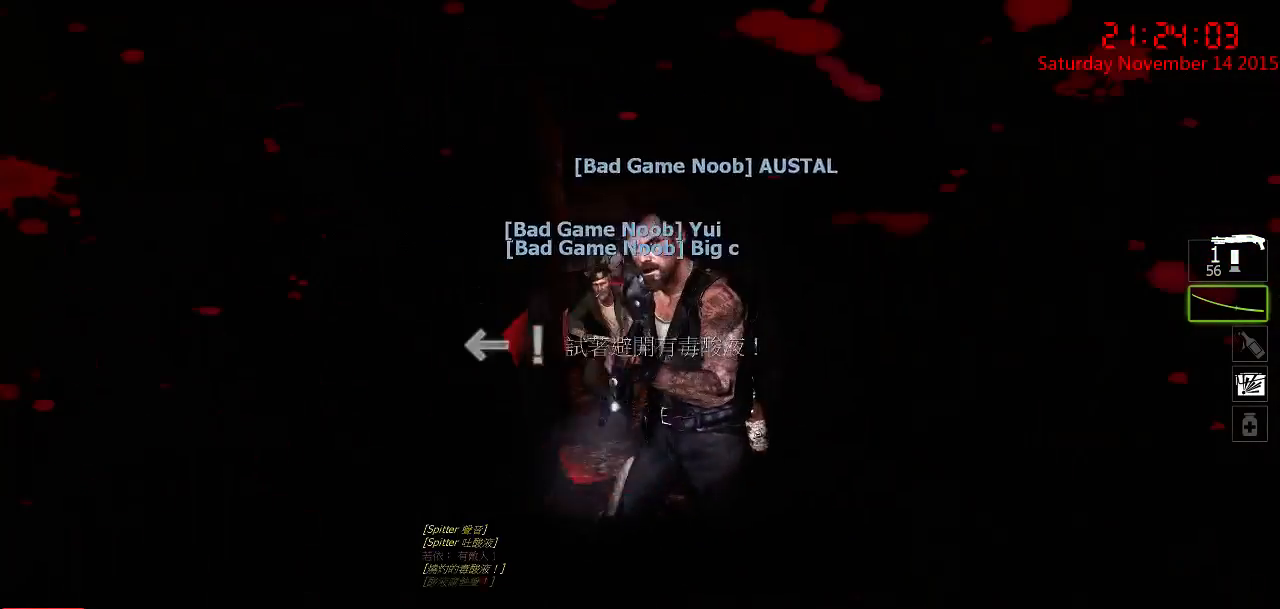
Gameplay with keyboard and mouse; each line is a JSON object with the keys and mouse buttons held at the frame after it. "events" lists presses ("down") and releases ("up") of "1", "2", "3", "4", "5", "a", "c", "caps_lock", "ctrl", "d", "e", "f", "g", "q", "r", "s", "shift", "space", "tab", "w", "x", "z", "mouse_left" and "mouse_right" between this image and that frame as [ms after this image, input, new state], when the widget could be followed in between. "mouse_left", "mouse_right" = the "left", "right" buttons of the "mouse" list. No other keys are recorded. Mouse movement is not recorded.
{"keys": ["w"], "mouse": [], "events": [[100, "mouse_right", "up"], [133, "mouse_right", "down"], [167, "d", "up"], [267, "mouse_right", "up"], [300, "a", "down"], [450, "a", "up"]]}
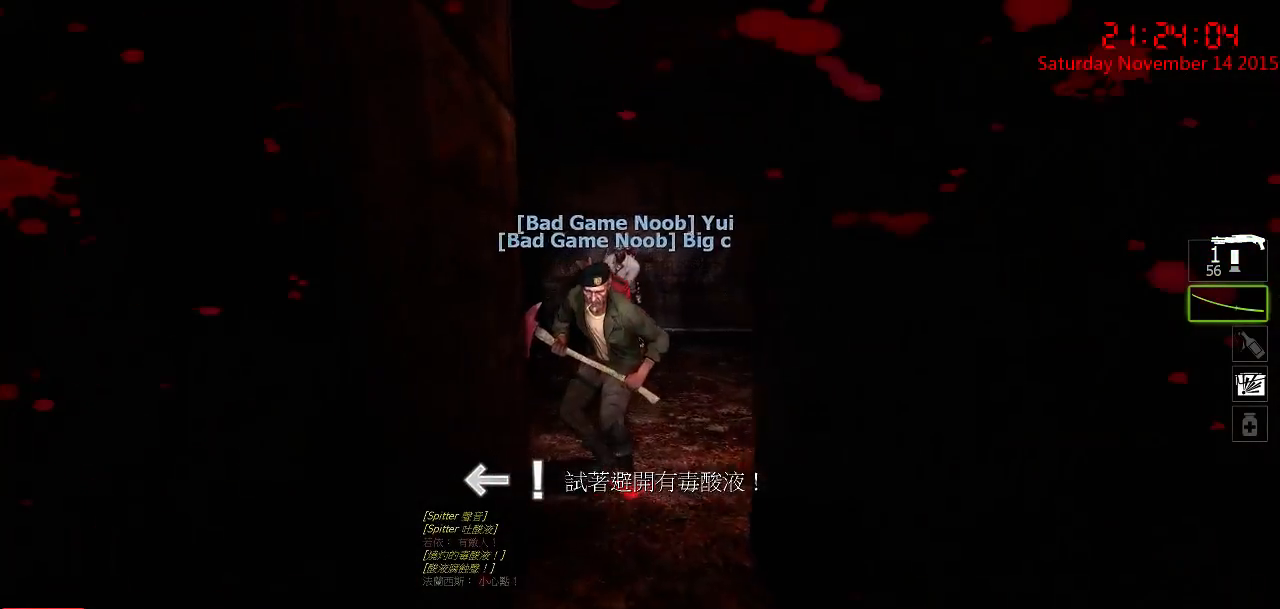
{"keys": [], "mouse": [], "events": [[250, "q", "down"], [317, "q", "up"], [317, "w", "up"], [350, "d", "down"], [417, "d", "up"]]}
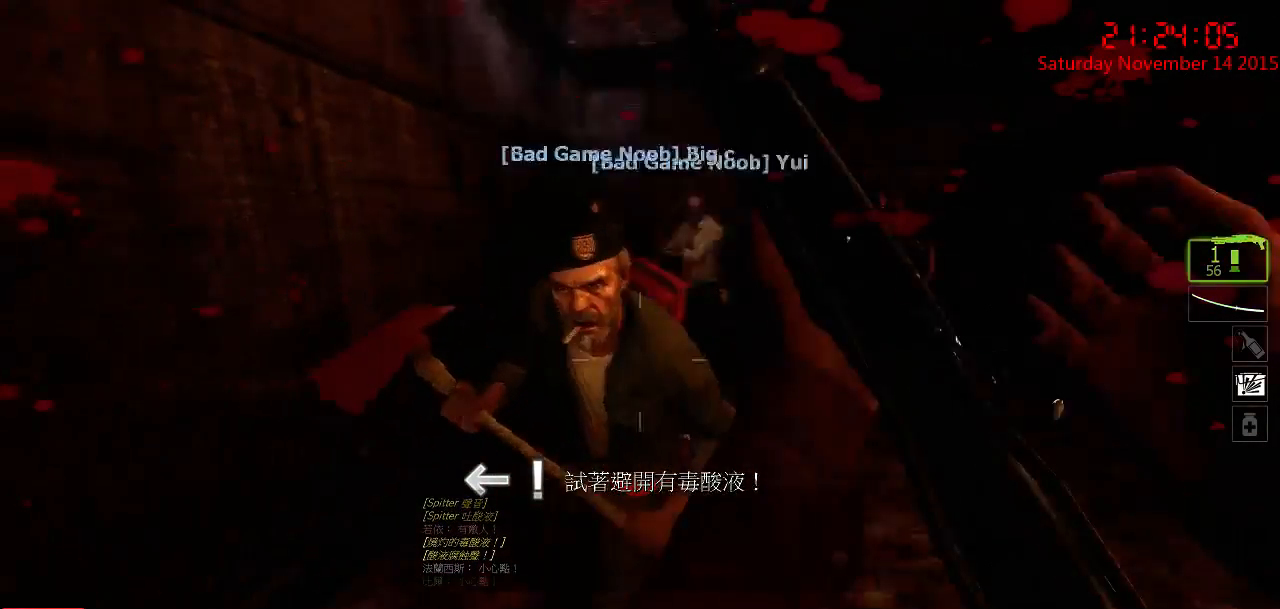
{"keys": ["a"], "mouse": [], "events": [[33, "d", "down"], [67, "w", "down"], [133, "a", "down"], [133, "d", "up"], [417, "r", "down"], [450, "w", "up"], [483, "r", "up"]]}
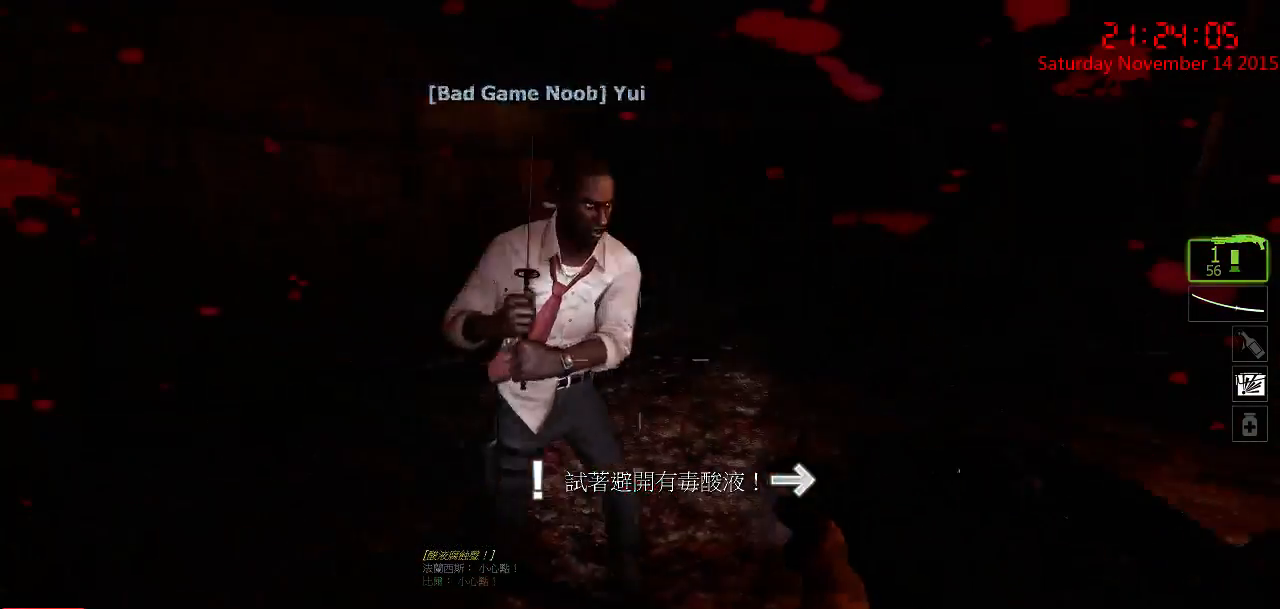
{"keys": ["r"], "mouse": [], "events": [[50, "r", "down"], [83, "r", "up"], [150, "r", "down"], [217, "a", "up"], [217, "r", "up"], [250, "a", "down"], [250, "r", "down"], [333, "a", "up"], [467, "r", "up"], [500, "r", "down"]]}
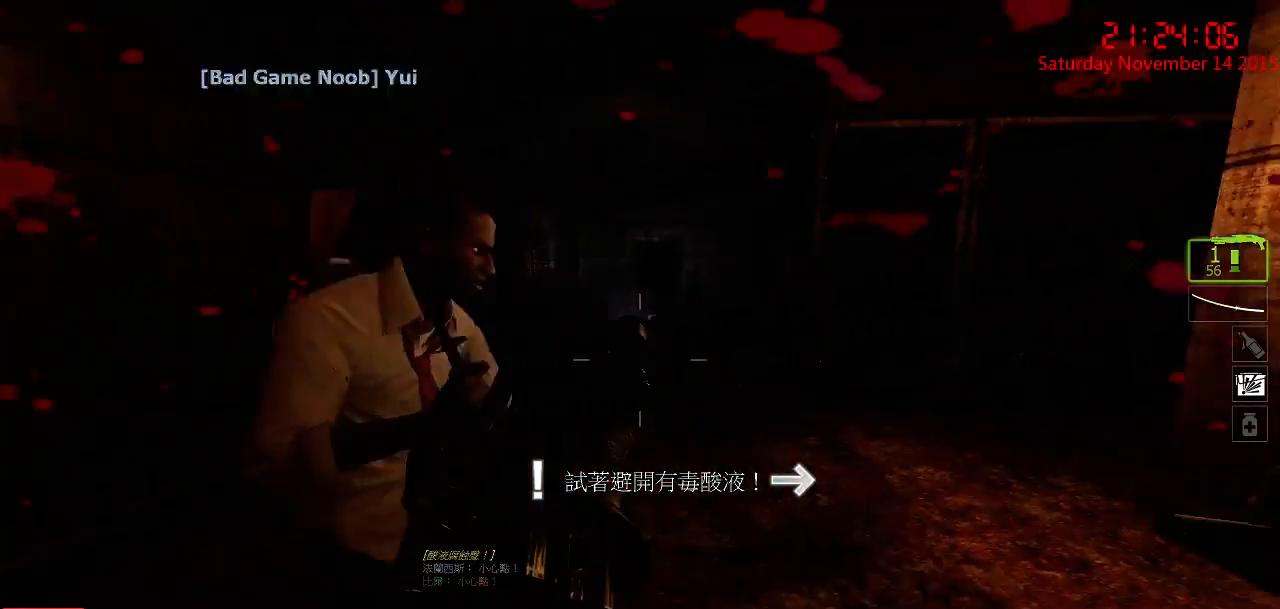
{"keys": ["d"], "mouse": [], "events": [[67, "r", "up"], [133, "a", "down"], [267, "a", "up"], [450, "d", "down"]]}
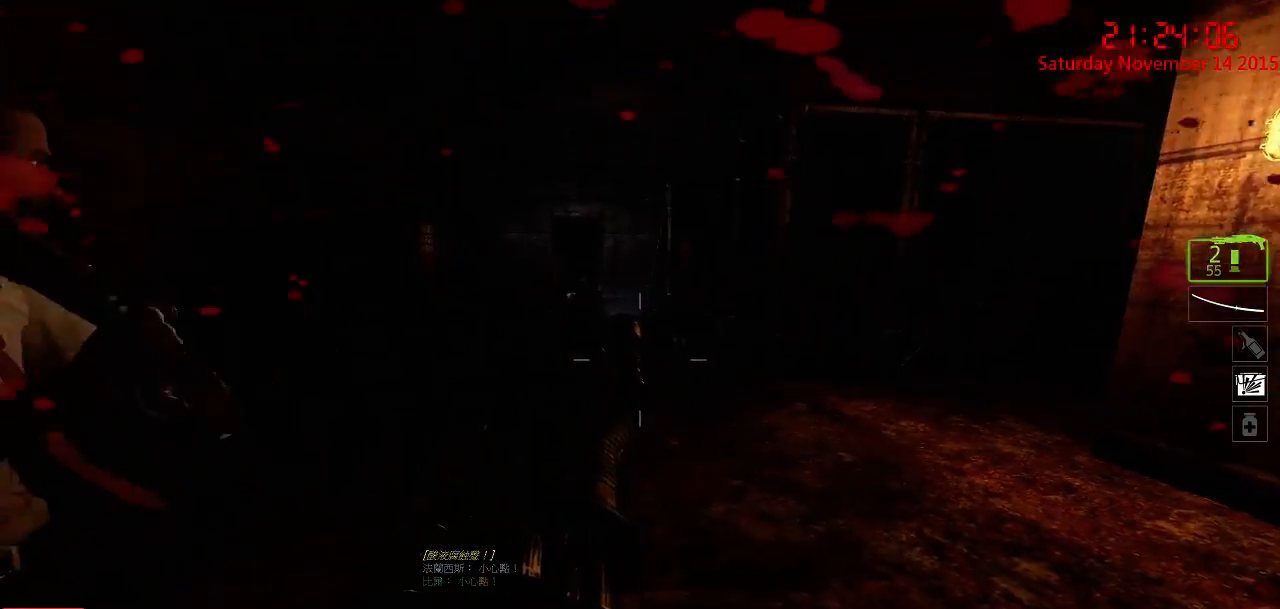
{"keys": [], "mouse": [], "events": [[117, "d", "up"]]}
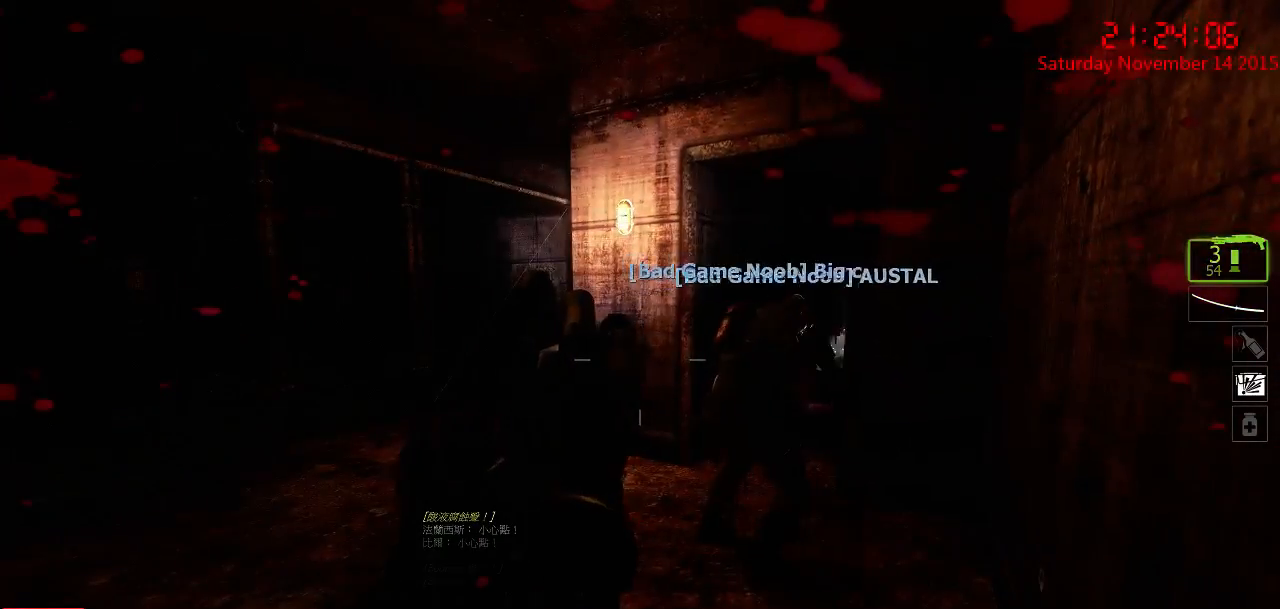
{"keys": [], "mouse": [], "events": []}
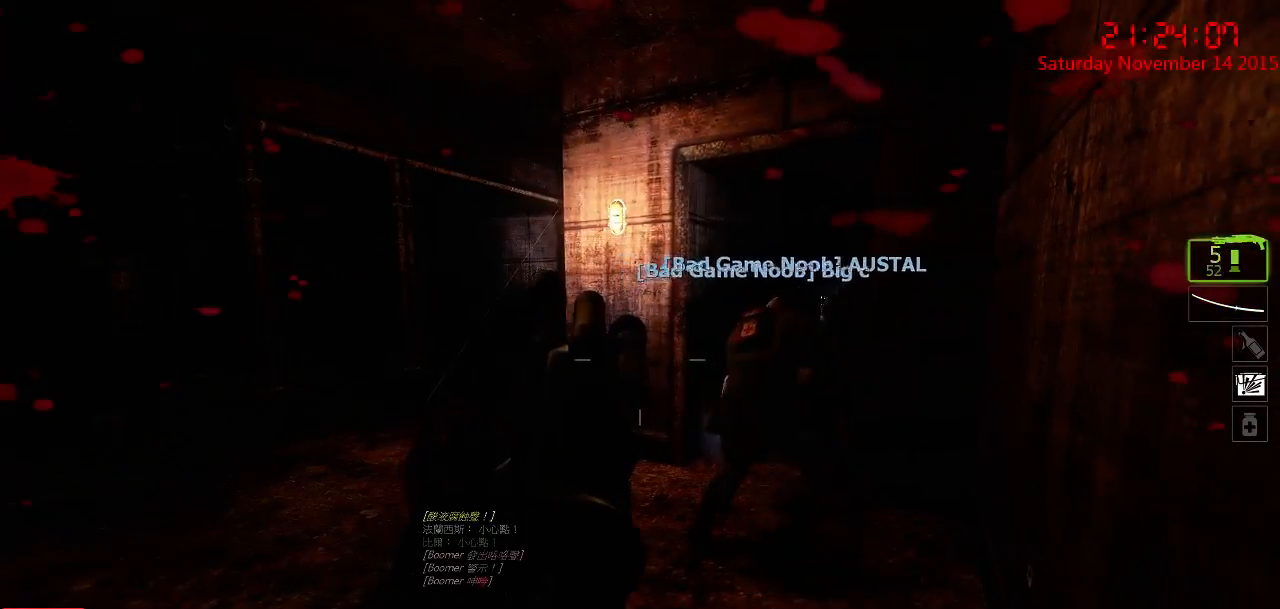
{"keys": [], "mouse": [], "events": []}
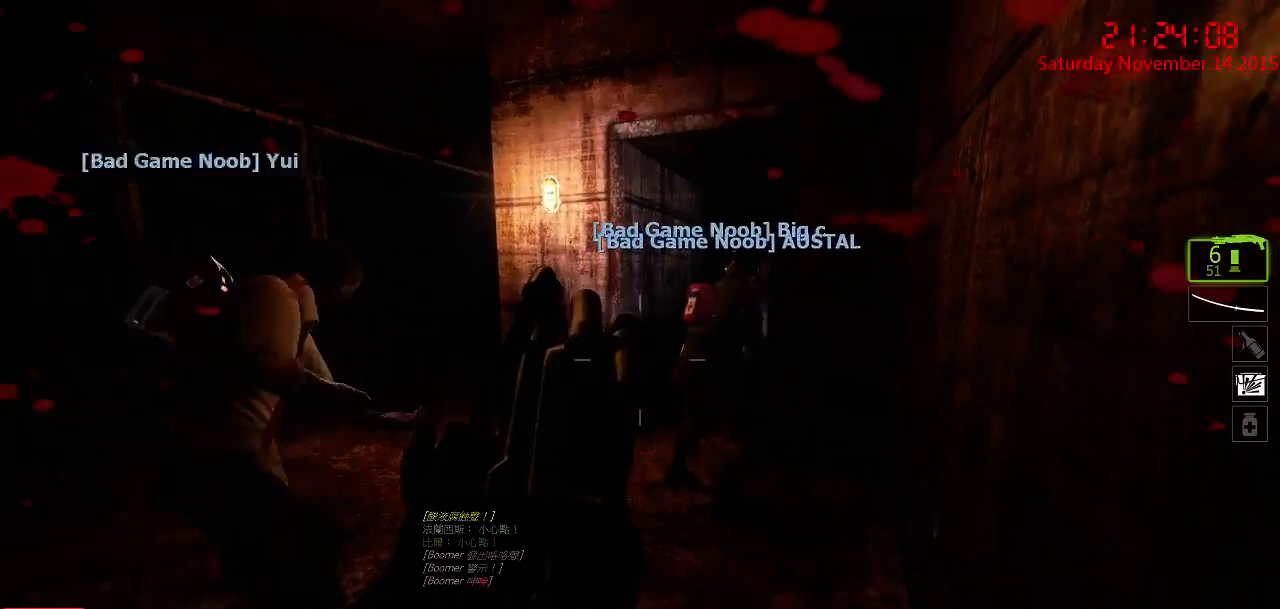
{"keys": [], "mouse": [], "events": []}
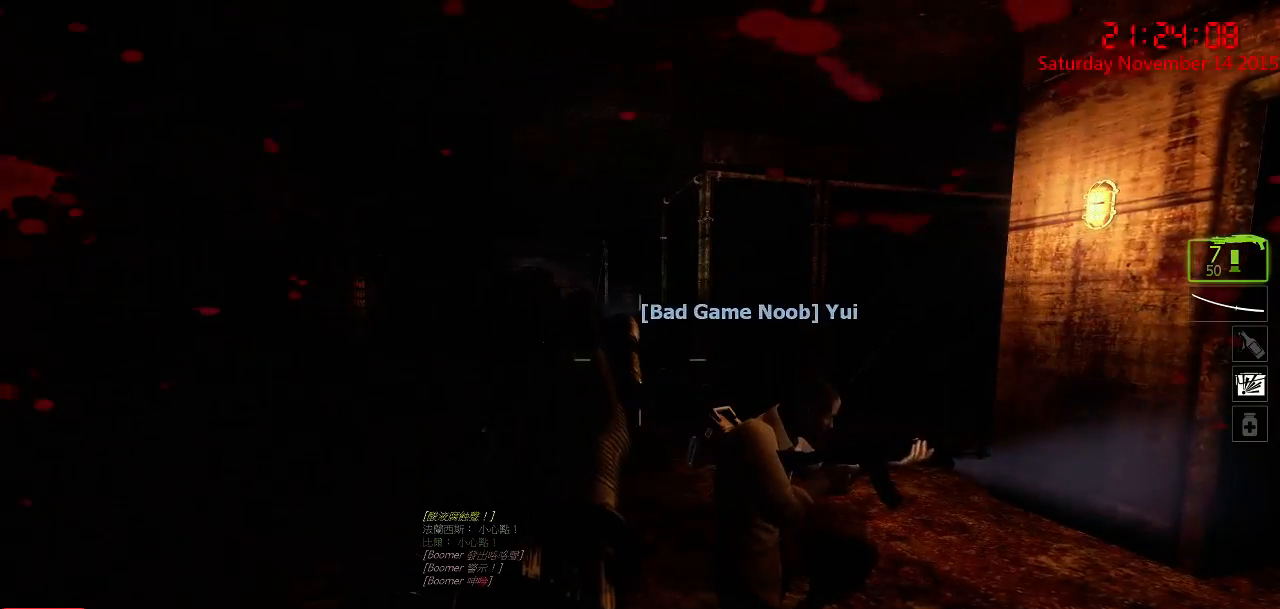
{"keys": [], "mouse": [], "events": []}
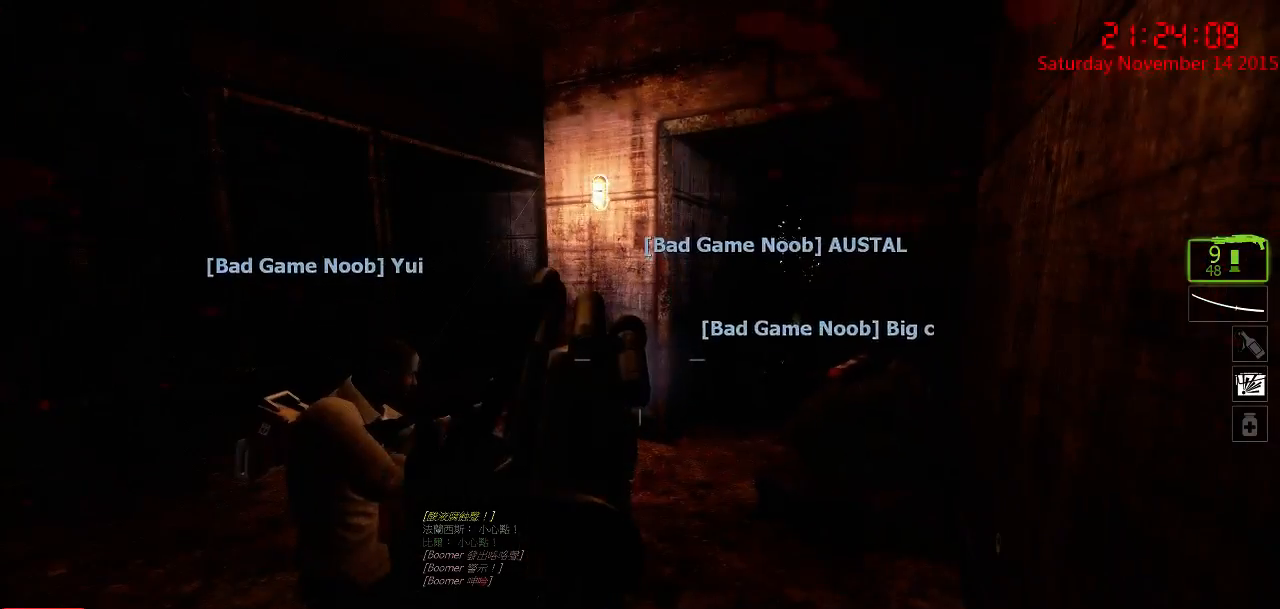
{"keys": [], "mouse": [], "events": []}
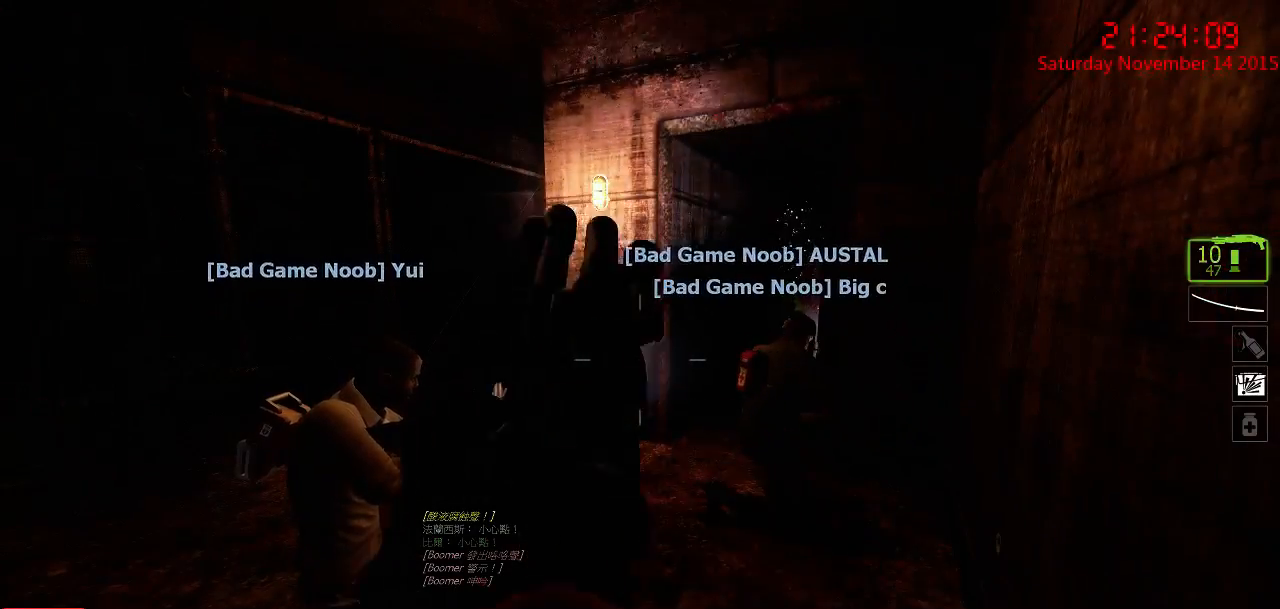
{"keys": [], "mouse": [], "events": []}
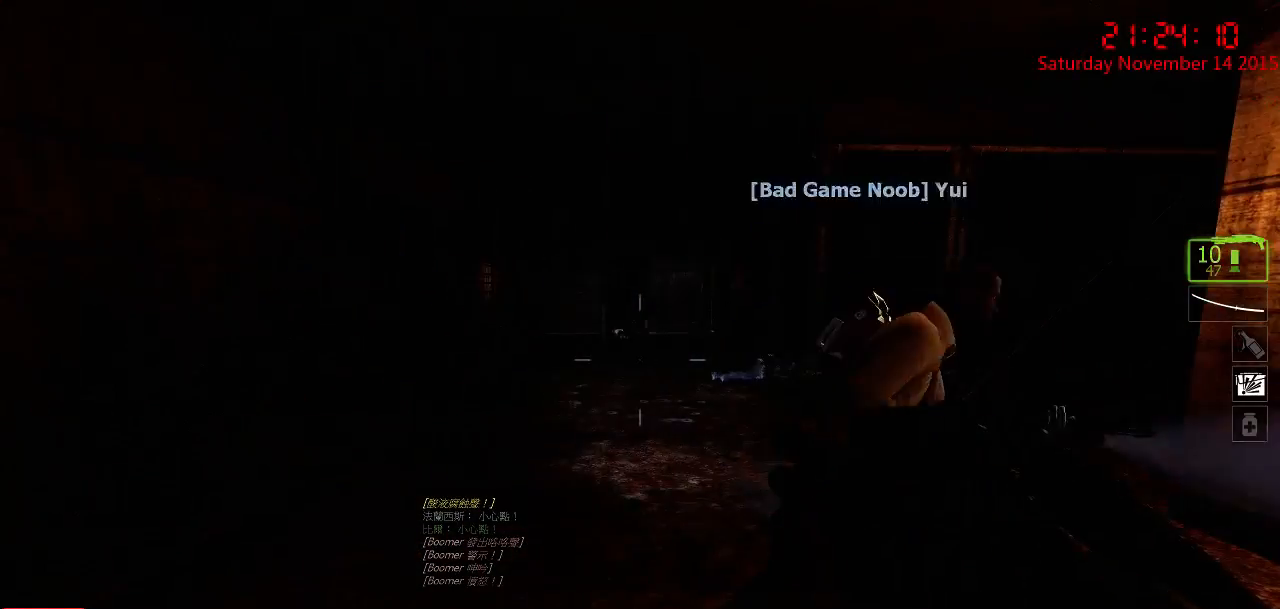
{"keys": [], "mouse": [], "events": []}
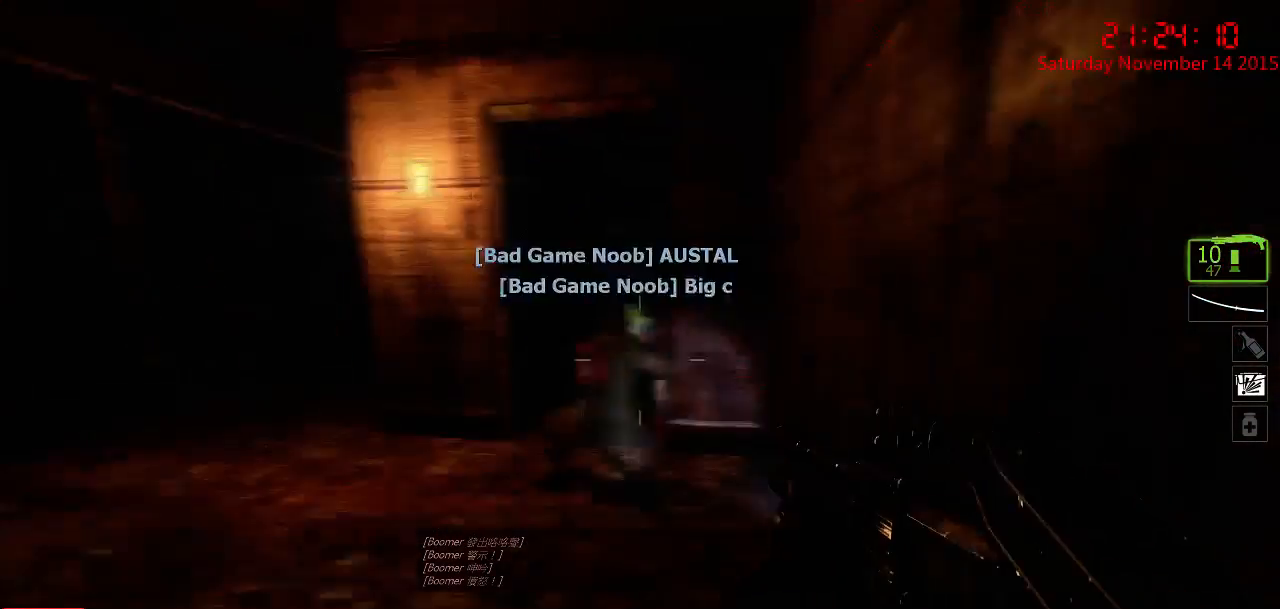
{"keys": ["a"], "mouse": [], "events": [[500, "a", "down"]]}
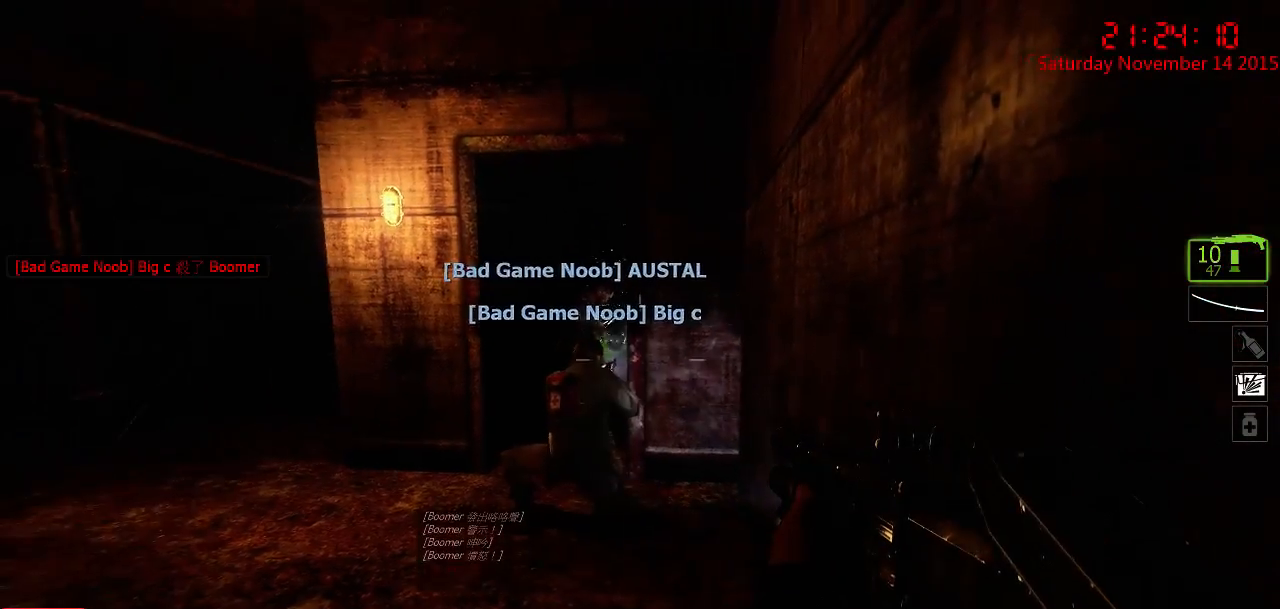
{"keys": [], "mouse": [], "events": [[200, "a", "up"]]}
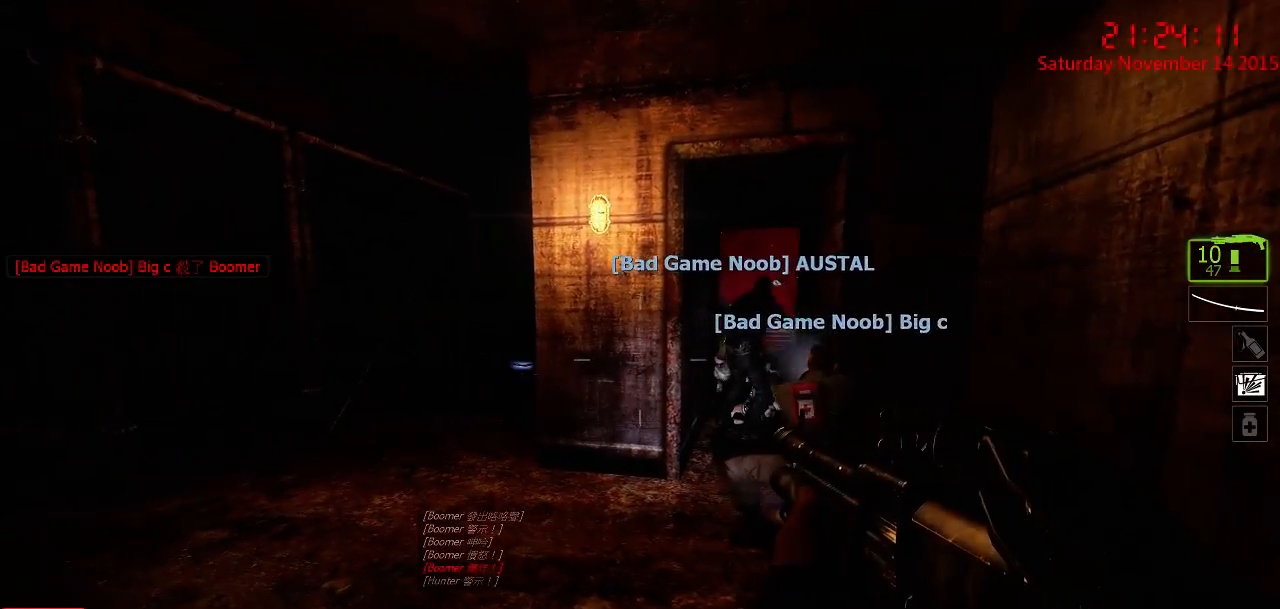
{"keys": [], "mouse": [], "events": []}
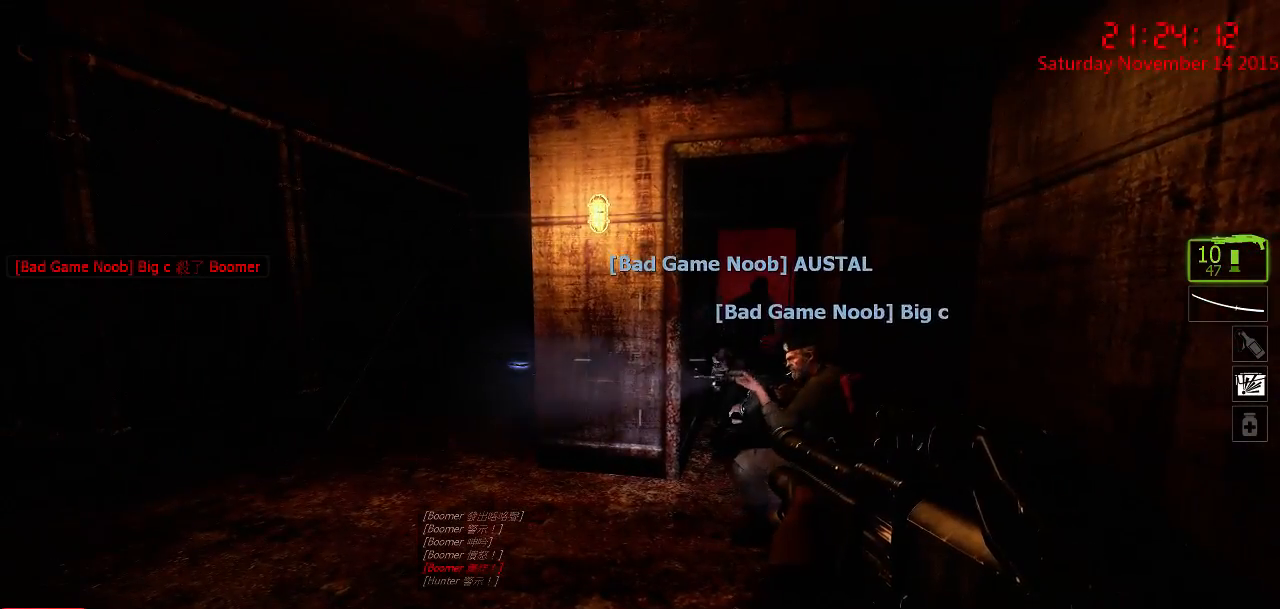
{"keys": [], "mouse": [], "events": []}
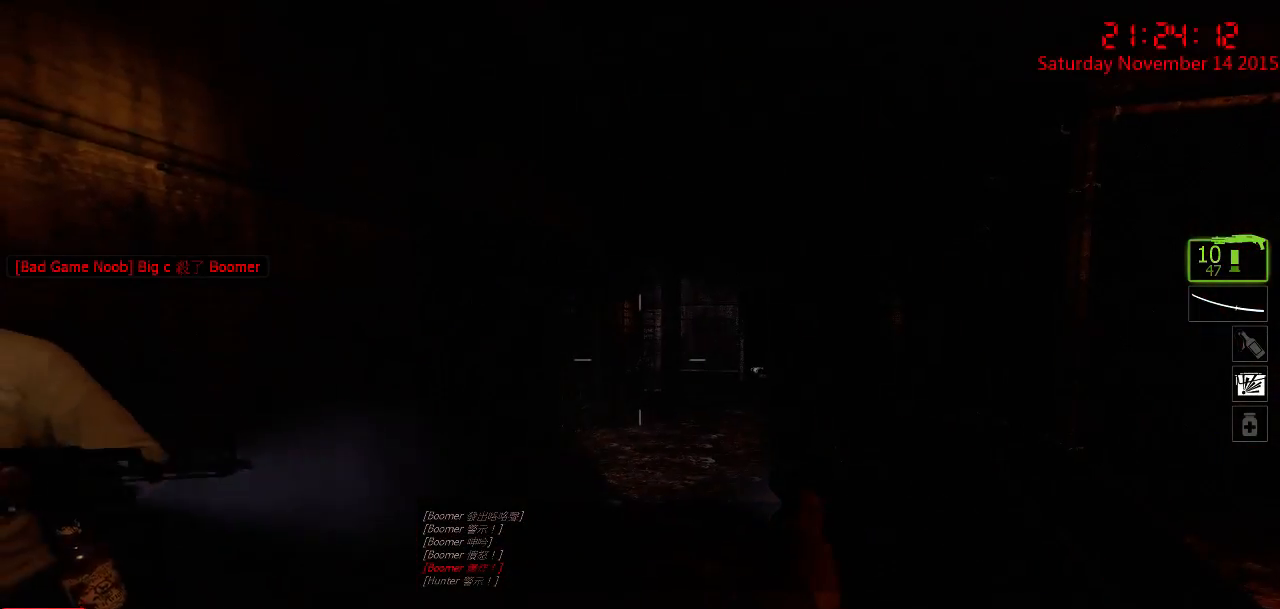
{"keys": [], "mouse": [], "events": []}
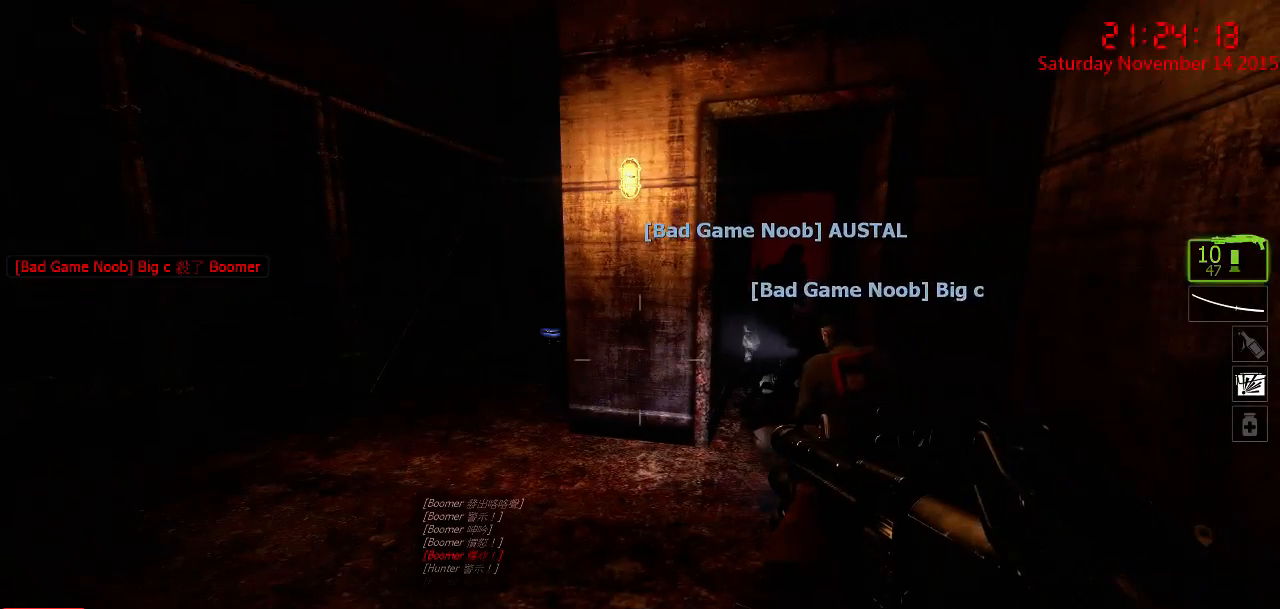
{"keys": [], "mouse": [], "events": []}
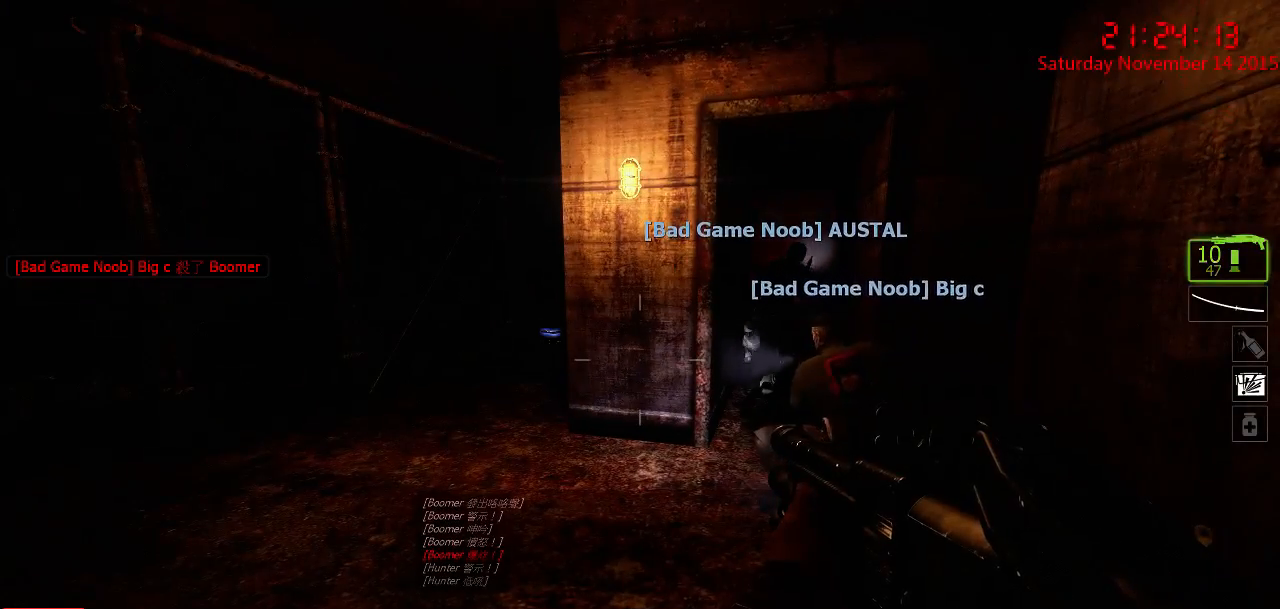
{"keys": [], "mouse": [], "events": []}
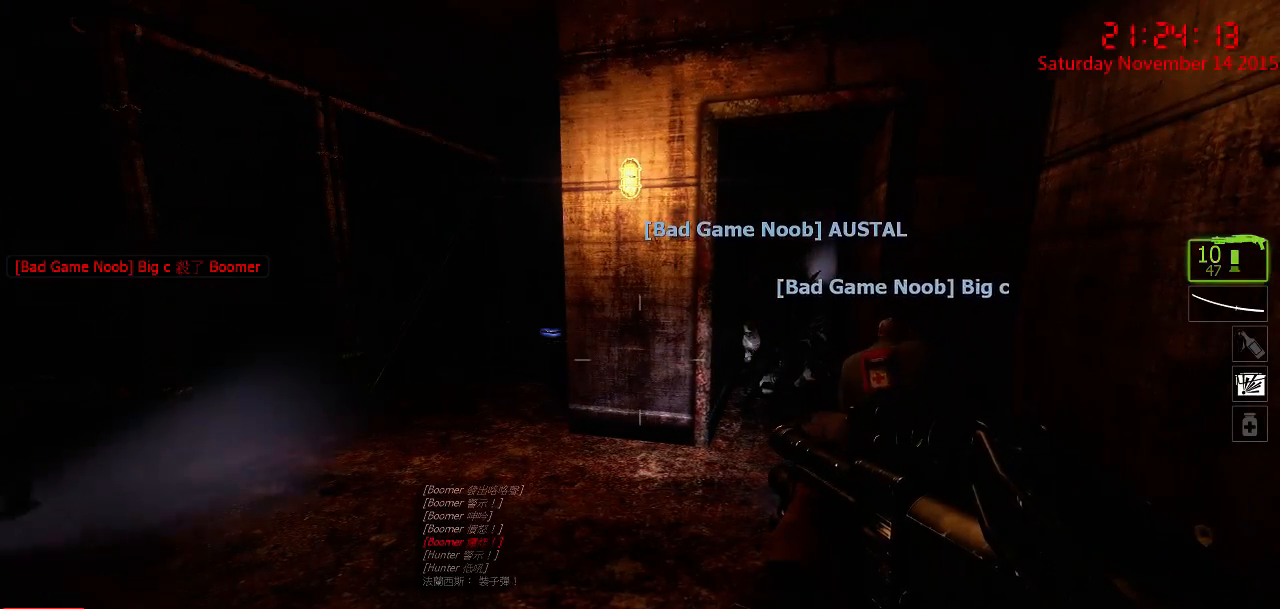
{"keys": [], "mouse": [], "events": [[233, "a", "down"], [400, "a", "up"]]}
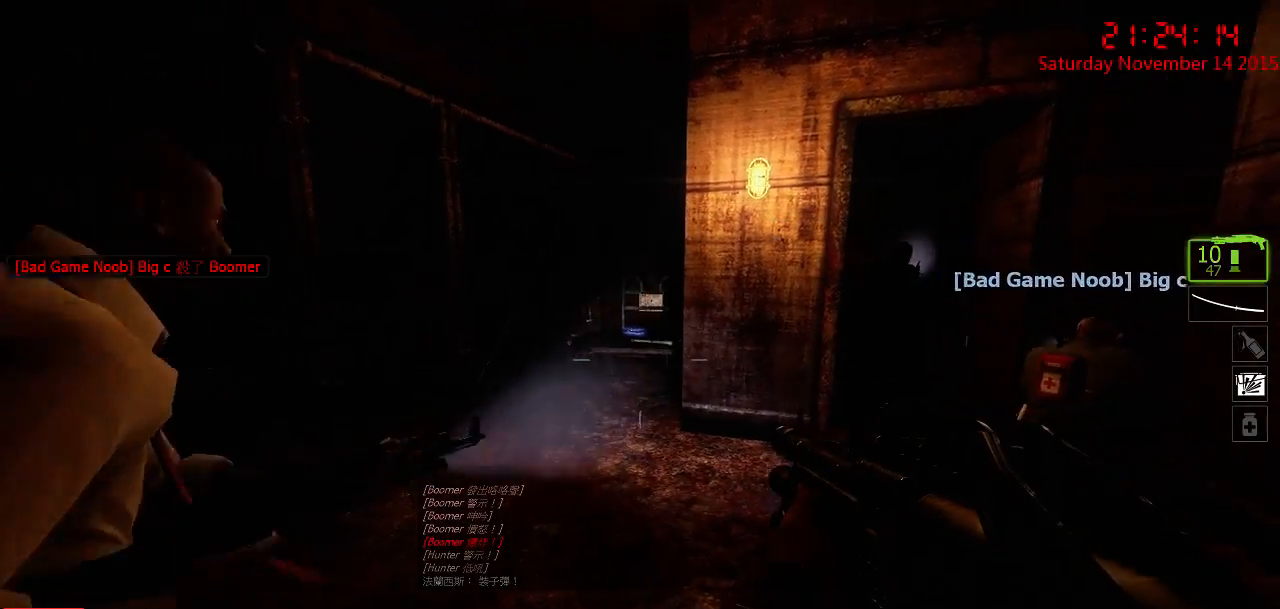
{"keys": [], "mouse": [], "events": [[100, "w", "down"], [350, "w", "up"]]}
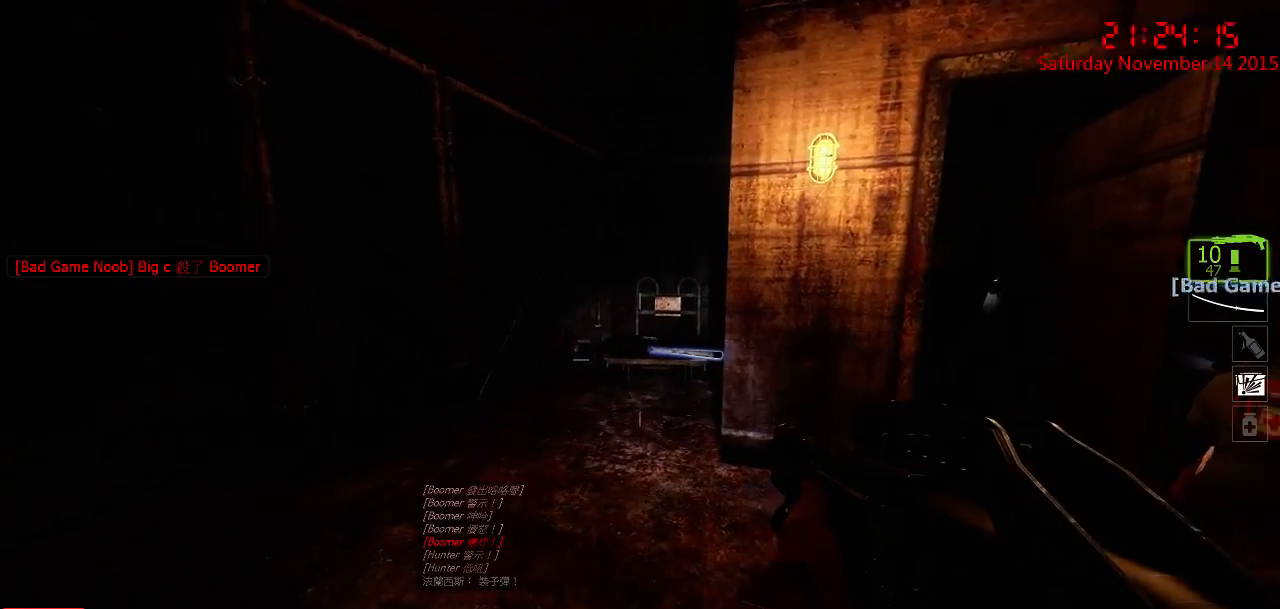
{"keys": [], "mouse": [], "events": [[50, "w", "down"], [233, "a", "down"], [333, "a", "up"], [400, "w", "up"]]}
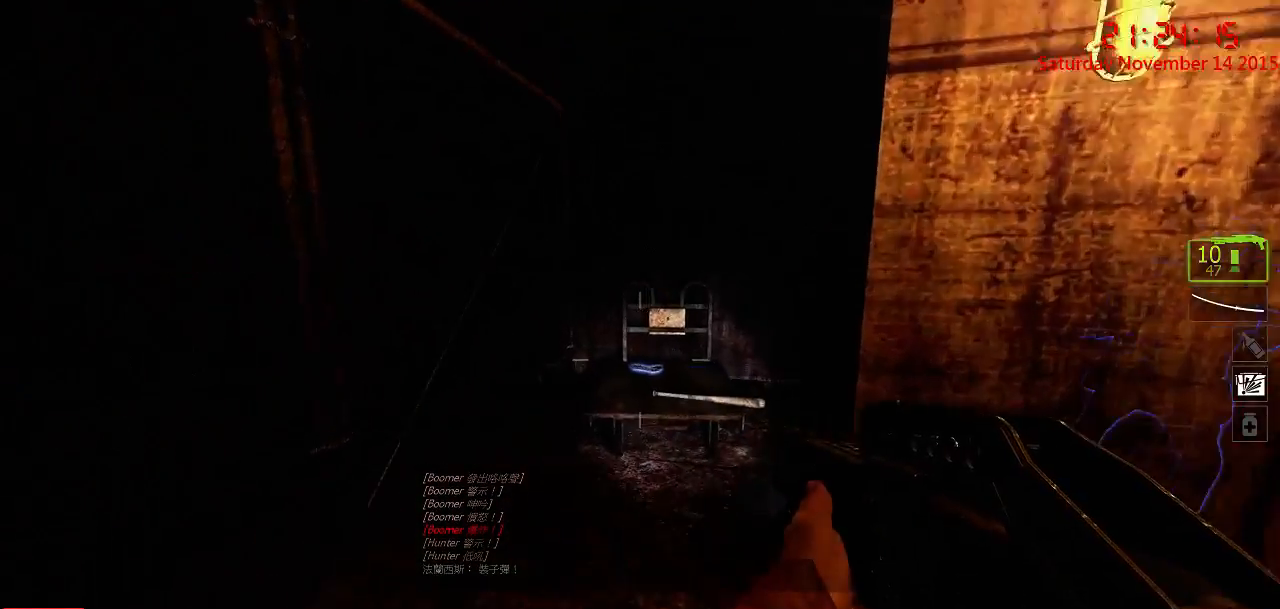
{"keys": ["d"], "mouse": [], "events": [[67, "d", "down"], [117, "s", "down"], [250, "q", "down"], [250, "s", "up"], [350, "q", "up"]]}
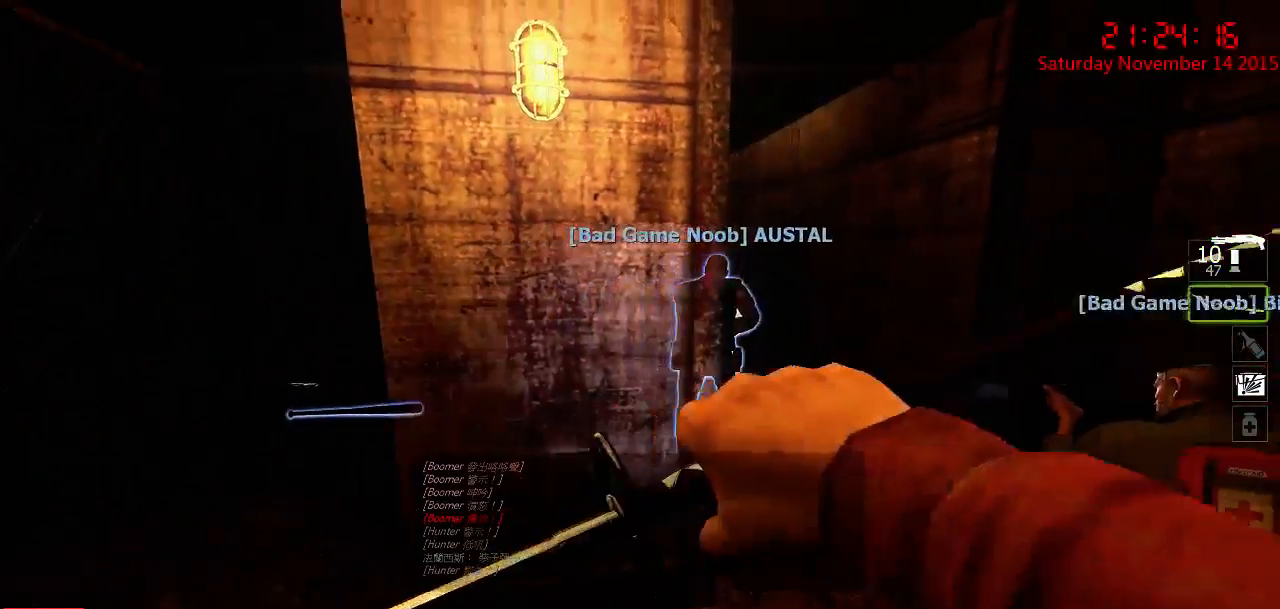
{"keys": [], "mouse": [], "events": [[100, "d", "up"], [400, "q", "down"], [433, "w", "down"], [500, "q", "up"], [500, "w", "up"]]}
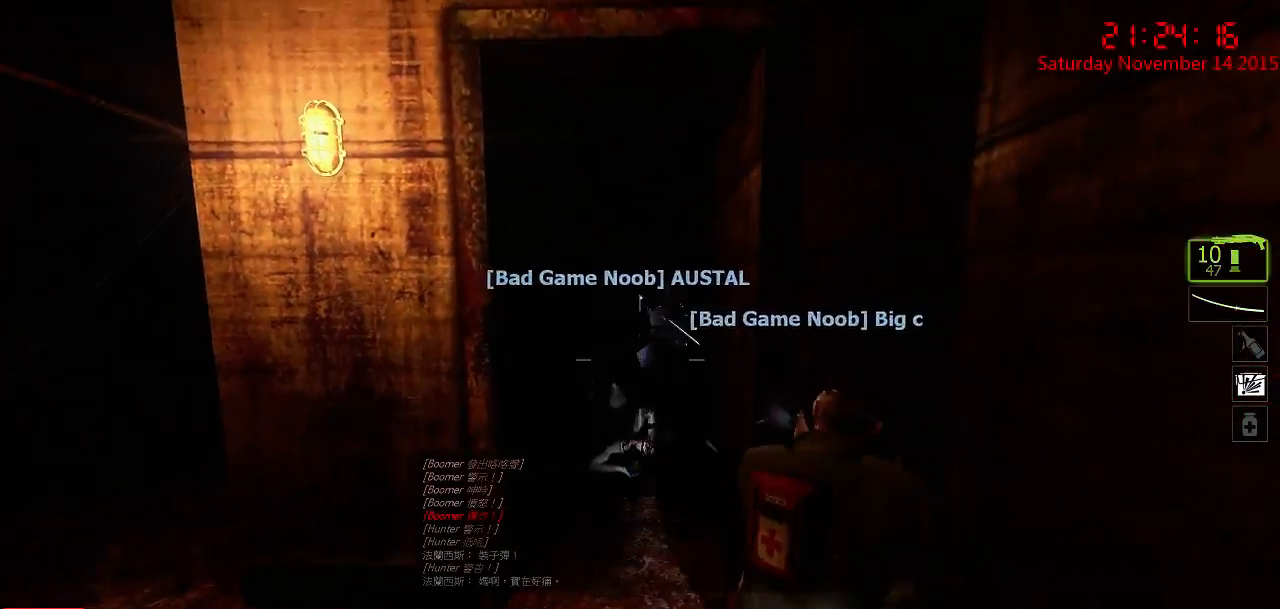
{"keys": [], "mouse": [], "events": [[150, "a", "down"], [217, "a", "up"]]}
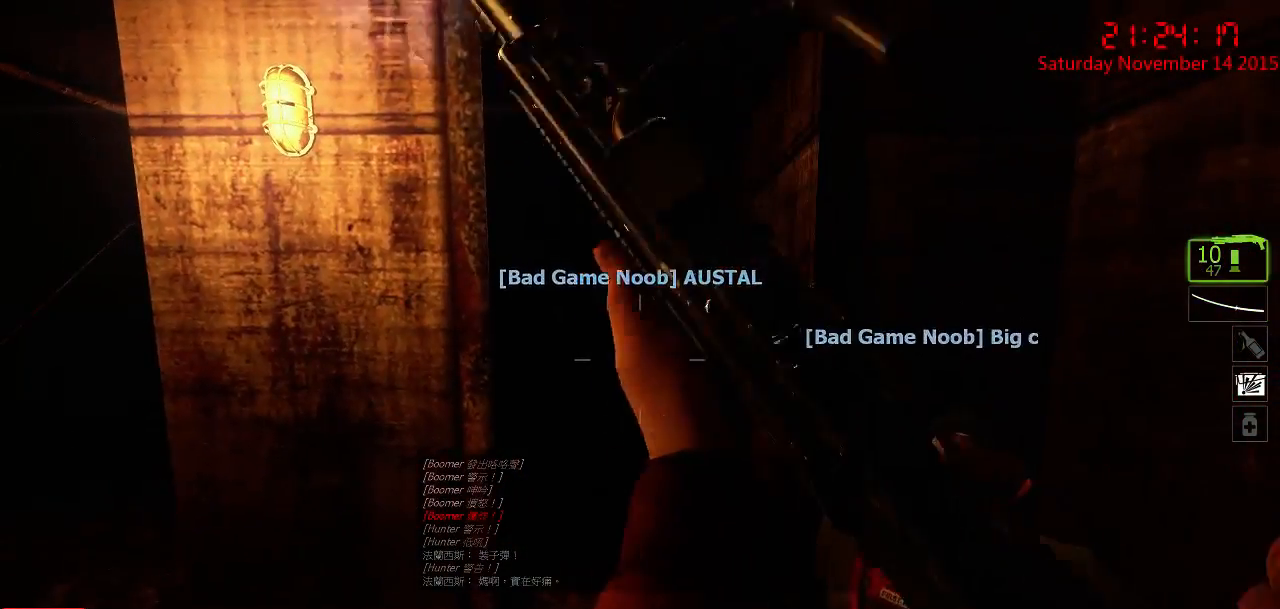
{"keys": ["a"], "mouse": [], "events": [[467, "a", "down"]]}
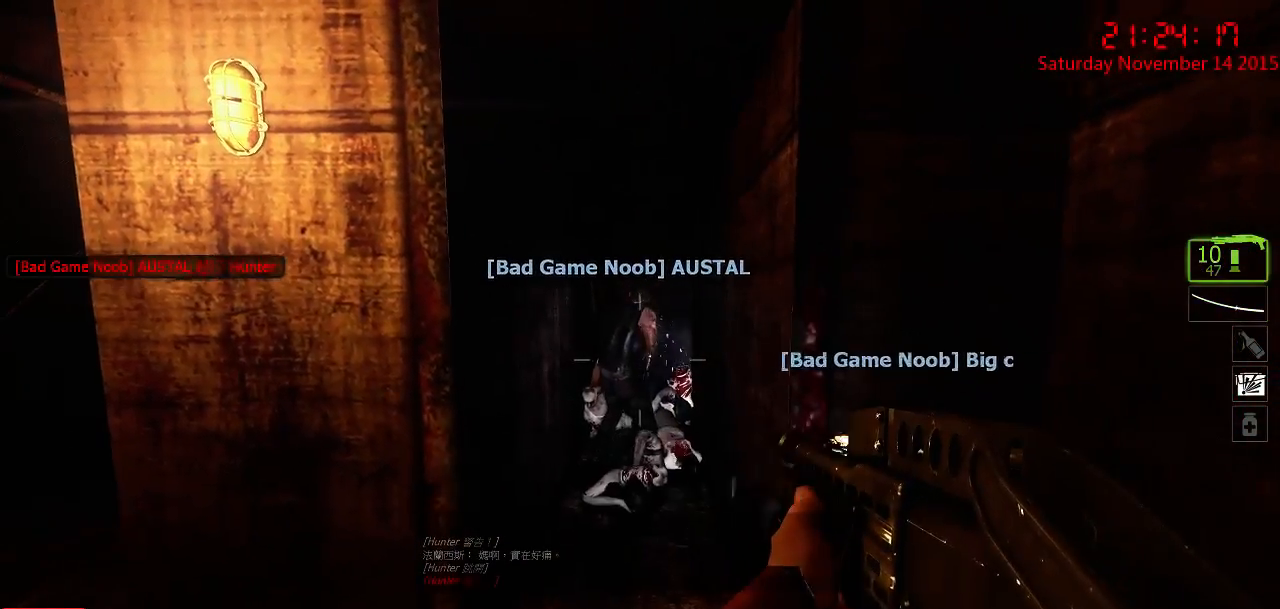
{"keys": ["a"], "mouse": [], "events": [[67, "a", "up"], [200, "d", "down"], [267, "d", "up"], [467, "a", "down"]]}
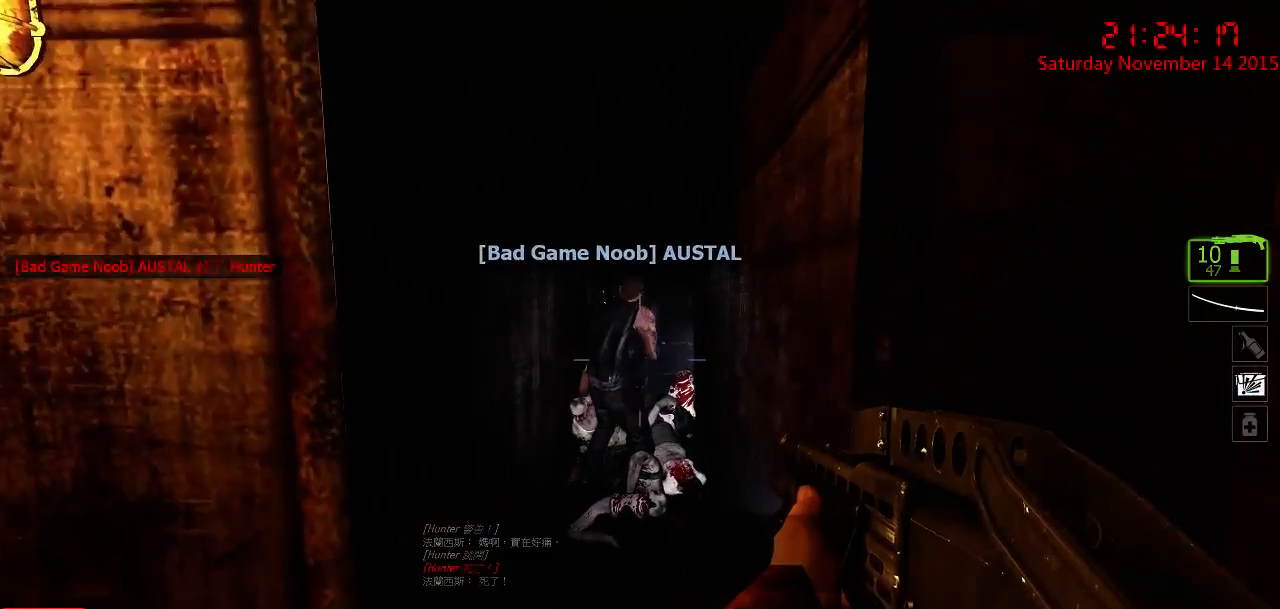
{"keys": [], "mouse": [], "events": [[100, "a", "up"], [283, "d", "down"], [383, "d", "up"]]}
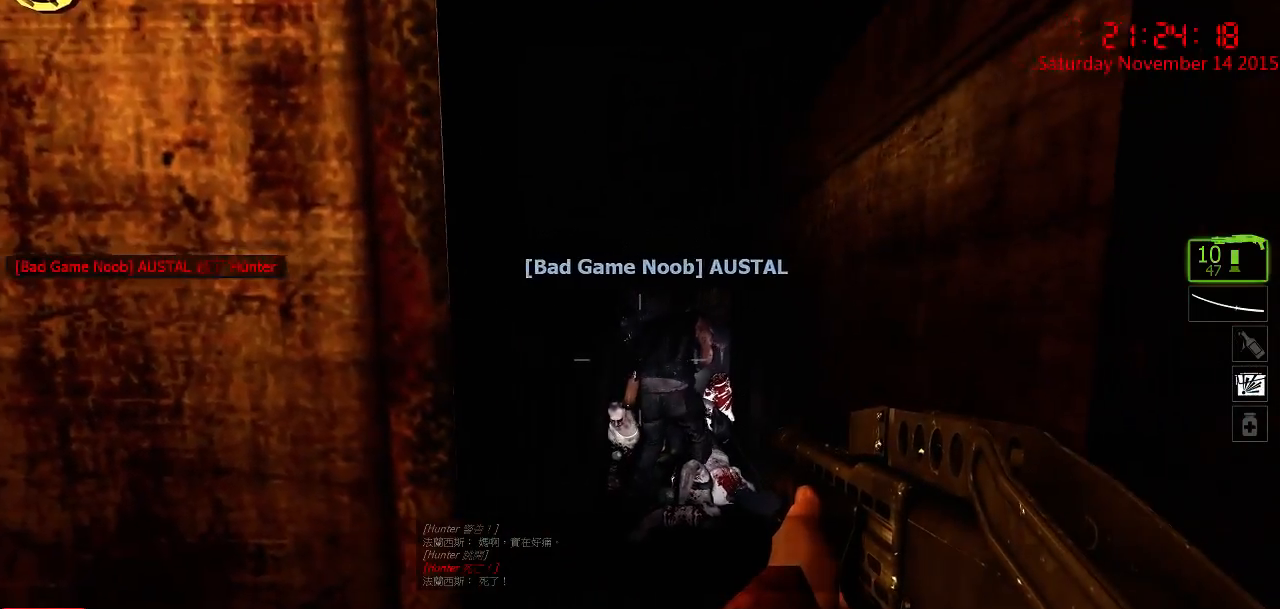
{"keys": ["a"], "mouse": [], "events": [[150, "a", "down"]]}